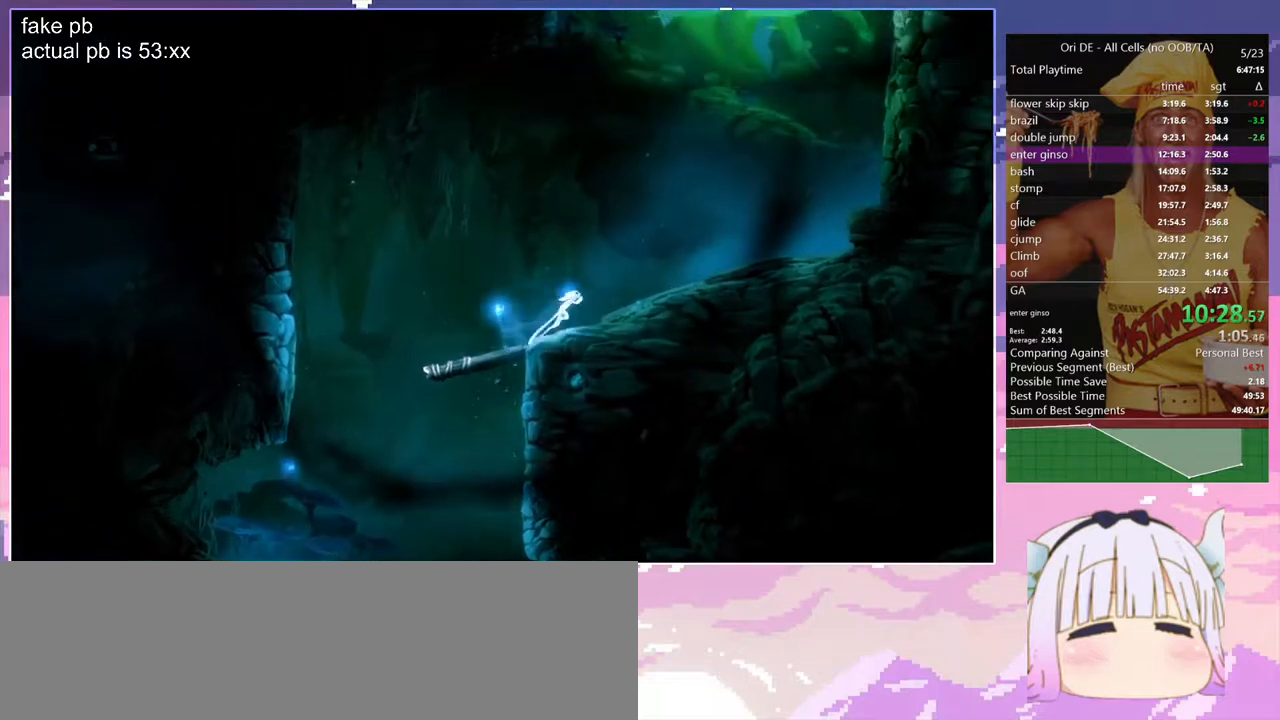
Gameplay with keyboard; each line is a JSON object with the keys held at the frame after it. "events" lists presses ("down") and releases ("up") of "bash", "bash2", "bash3", "bash4", "bz", "cdash", "cjugg", "d", "dash", "dbash", "escape", "f2", "f3", "f6", "glide", "glimb", "grnde", "grnde2", "jump", "q", "rjump", "s", "sa", "save", "space", "spirit", "toggle" and "z" between this image and that frame as [ms after this image, input, new state], when the widget could be followed in between. No other keys are recorded. Mouse input is not recorded. Key names are as the overlay labels them; some are game actions (e.g. jump) rather than physical keys.
{"keys": ["space"], "events": [[50, "d", "up"], [50, "dash", "up"], [100, "space", "down"], [367, "space", "up"], [467, "space", "down"]]}
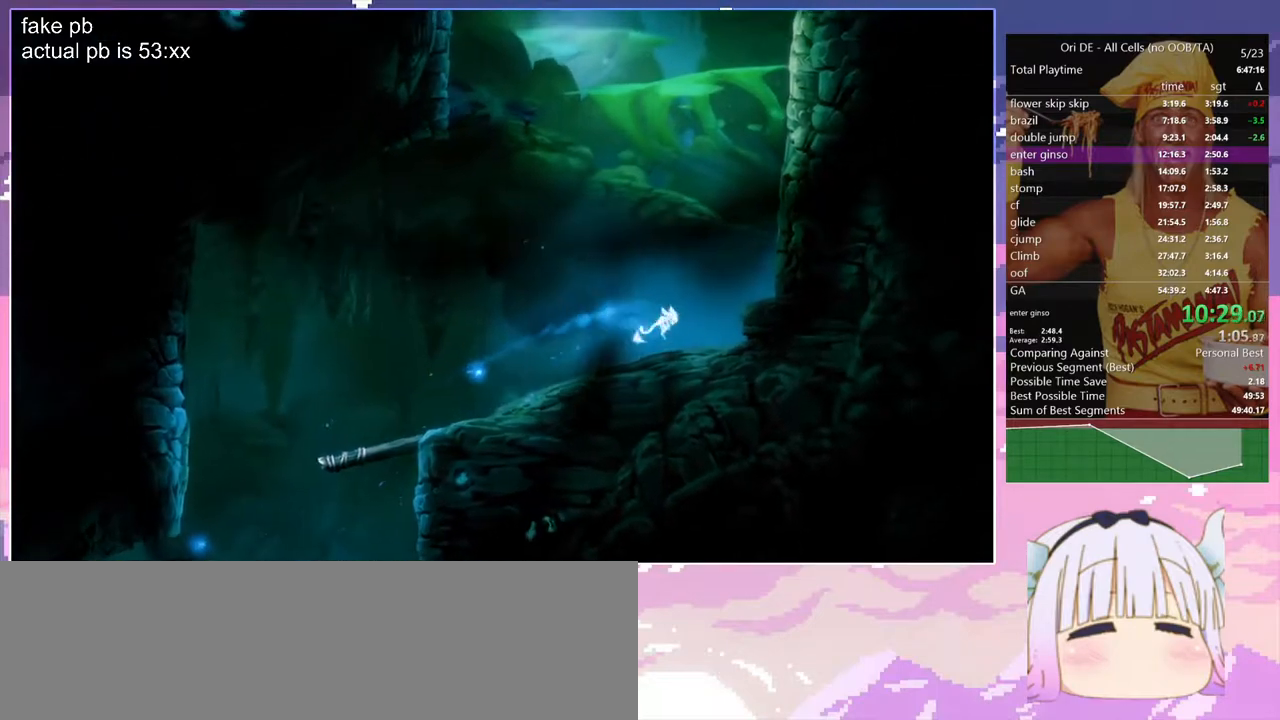
{"keys": ["d", "space"], "events": [[200, "space", "up"], [300, "space", "down"], [400, "d", "down"]]}
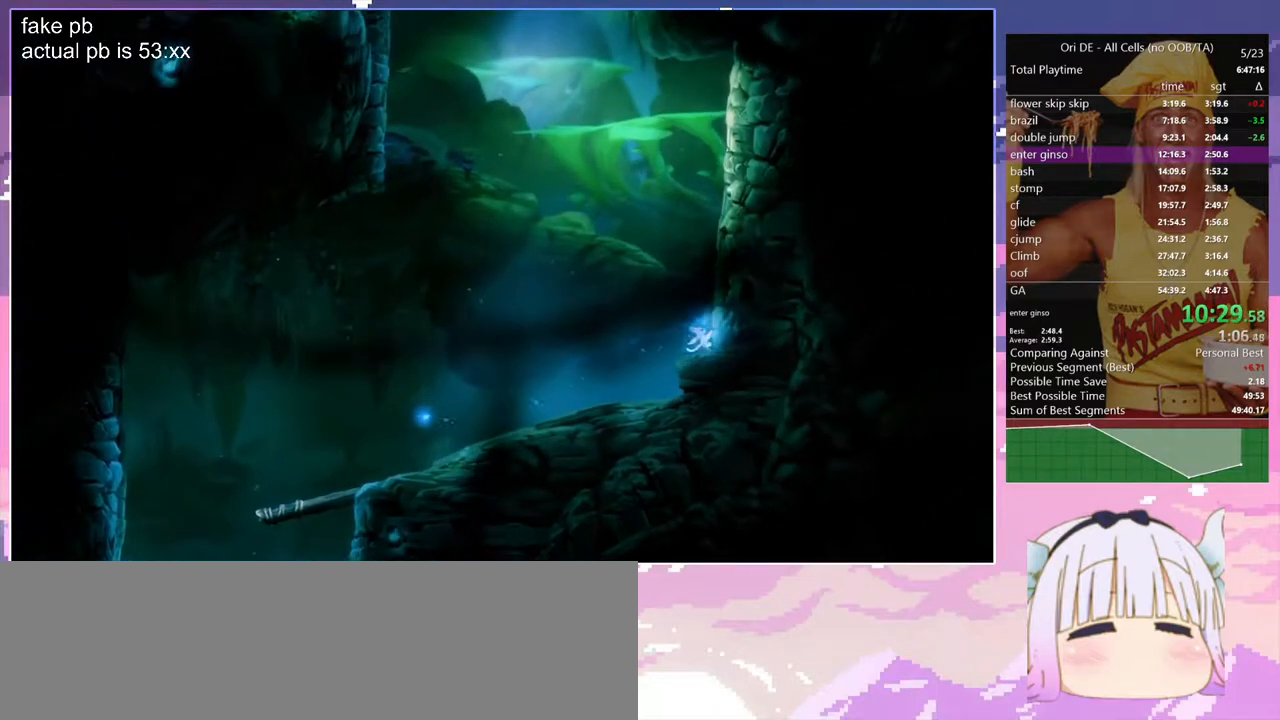
{"keys": ["d", "space"], "events": [[33, "space", "up"], [83, "space", "down"], [217, "space", "up"], [317, "space", "down"]]}
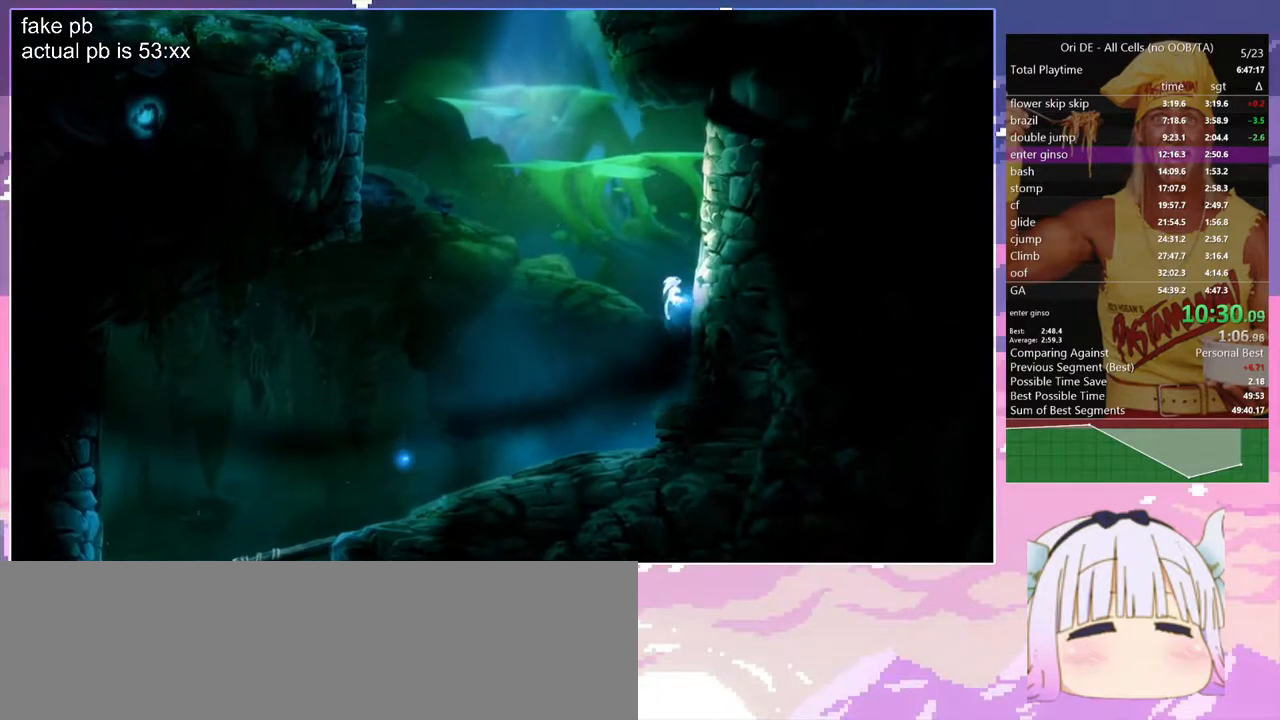
{"keys": ["d", "space"], "events": [[50, "space", "up"], [100, "space", "down"], [333, "space", "up"], [367, "space", "down"]]}
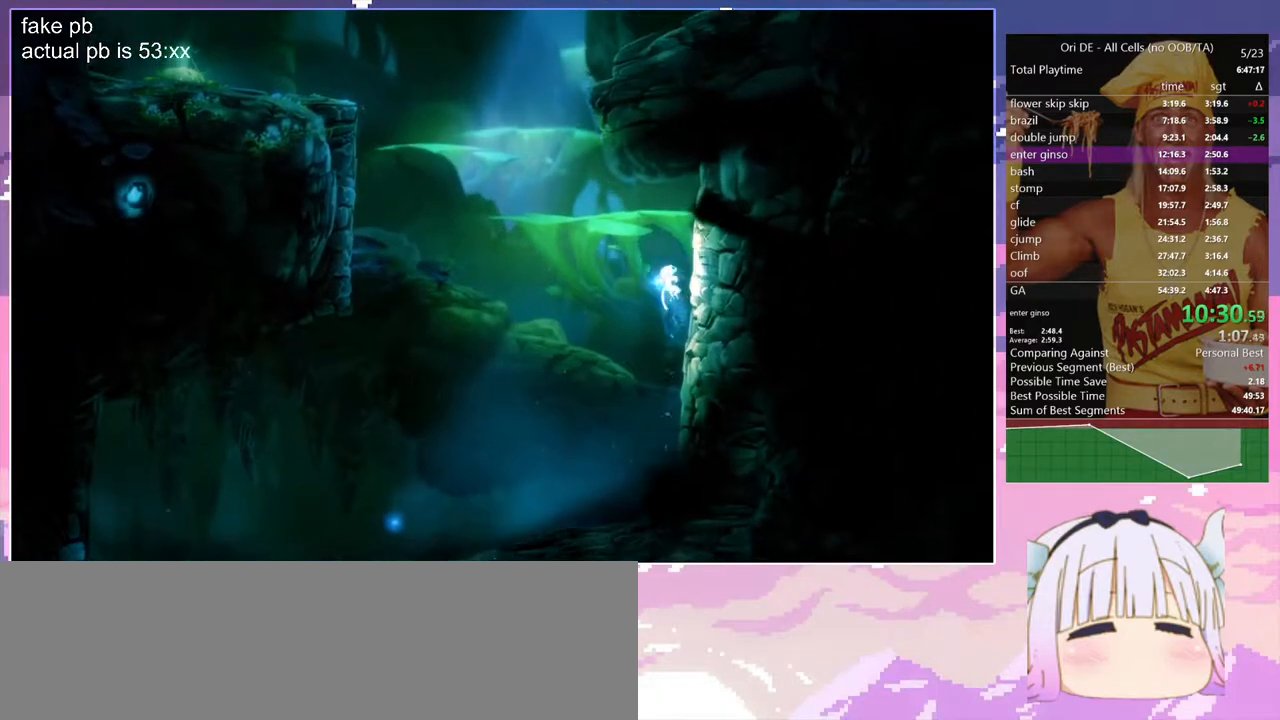
{"keys": ["q", "space"], "events": [[200, "space", "up"], [250, "q", "down"], [300, "d", "up"], [350, "space", "down"]]}
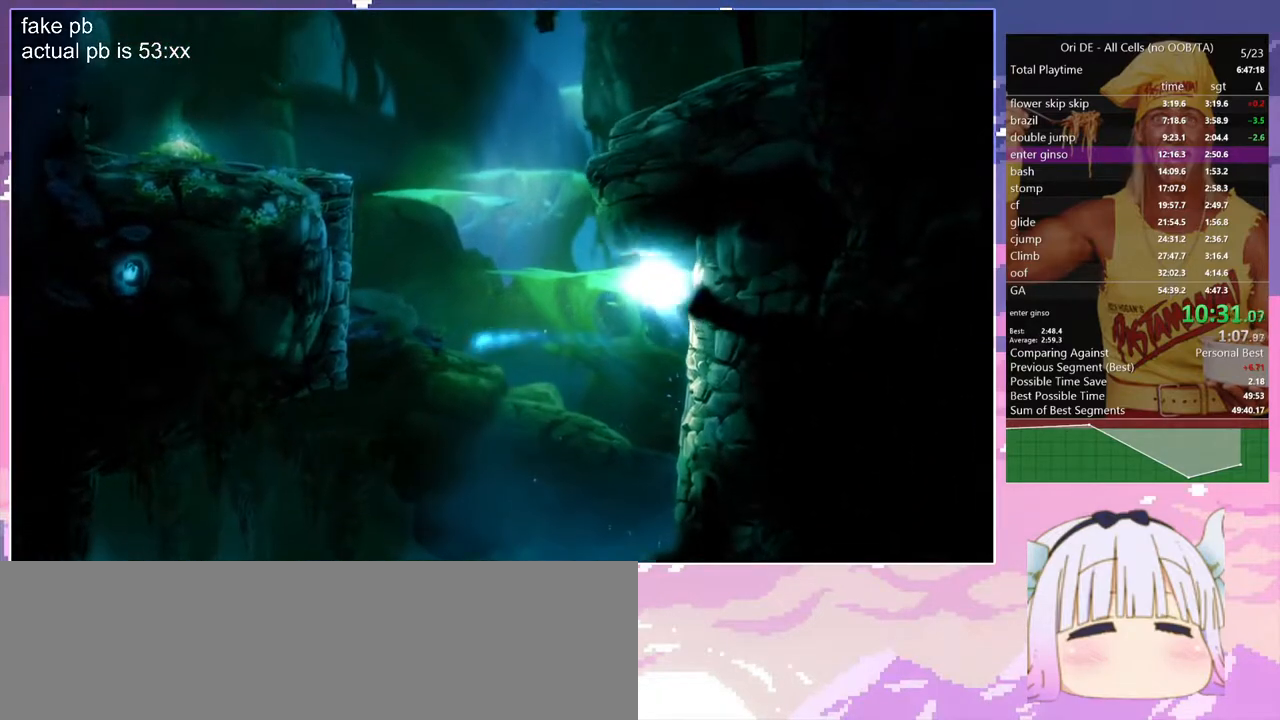
{"keys": ["d", "space"], "events": [[167, "d", "down"], [167, "q", "up"], [167, "space", "up"], [217, "space", "down"]]}
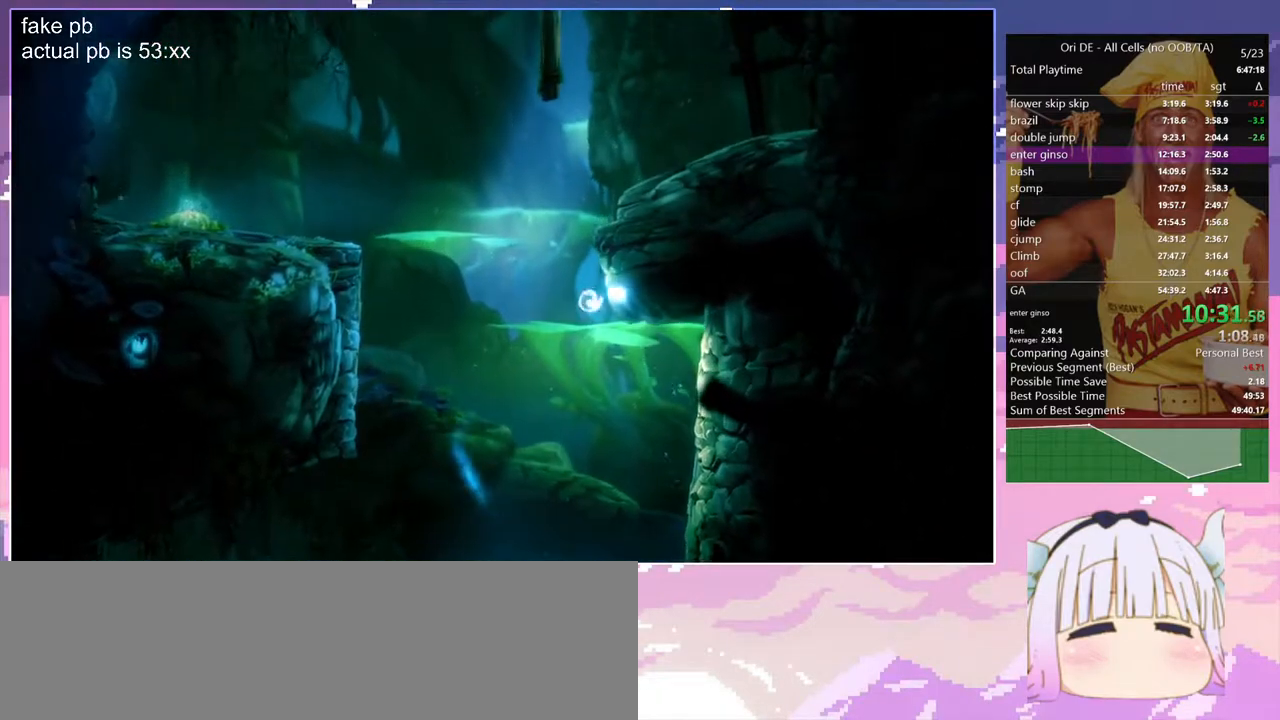
{"keys": ["d", "space"], "events": [[150, "space", "up"], [183, "space", "down"], [417, "space", "up"], [467, "space", "down"]]}
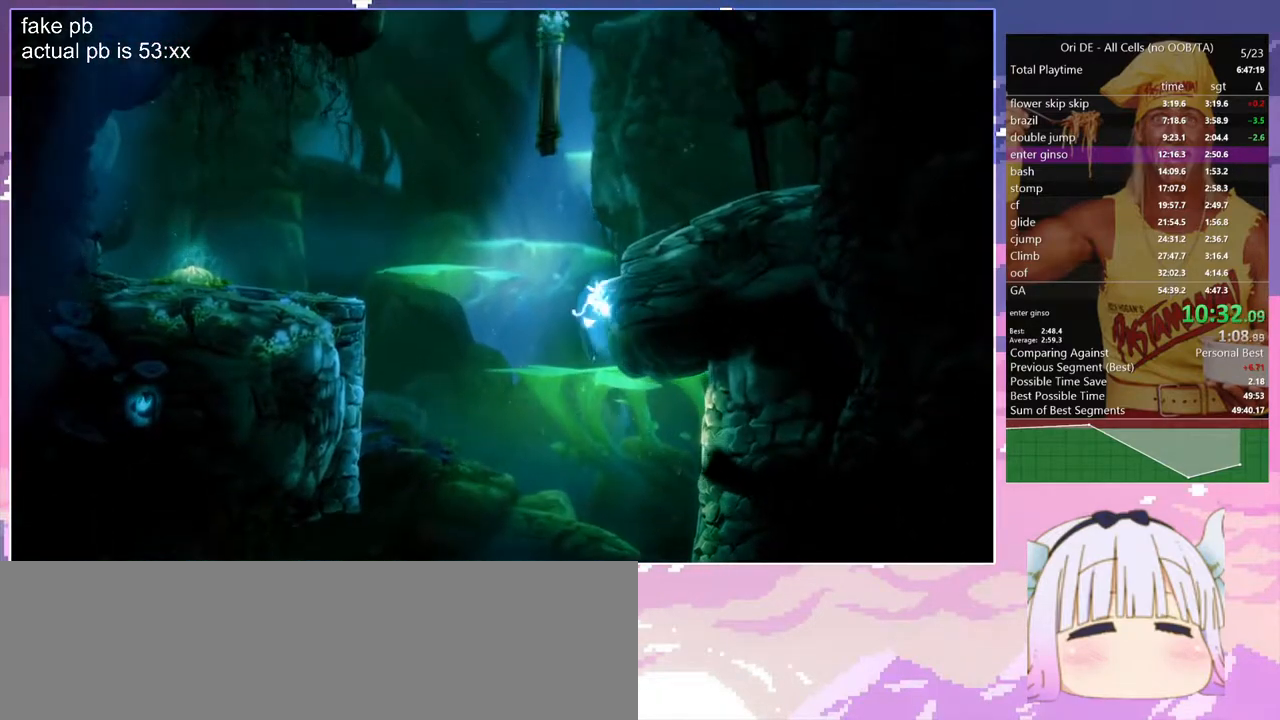
{"keys": ["d"], "events": [[433, "space", "up"]]}
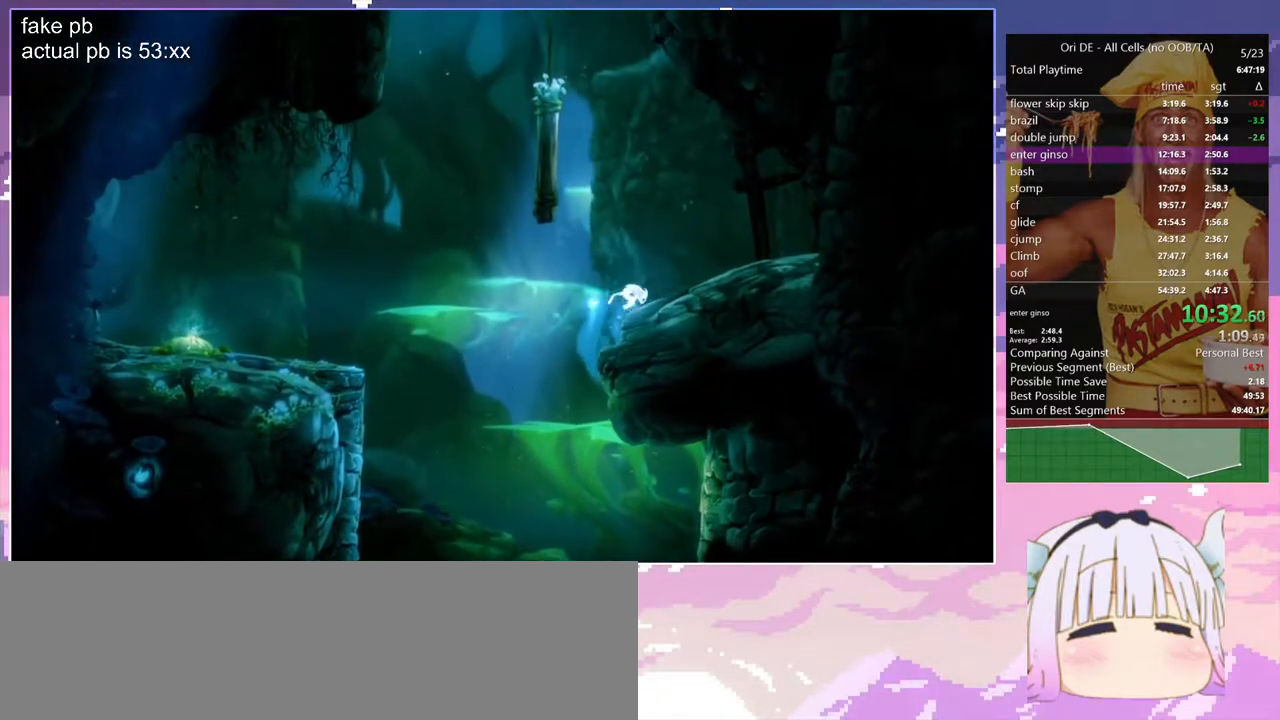
{"keys": ["q"], "events": [[167, "q", "down"], [217, "d", "up"], [317, "space", "down"], [500, "space", "up"]]}
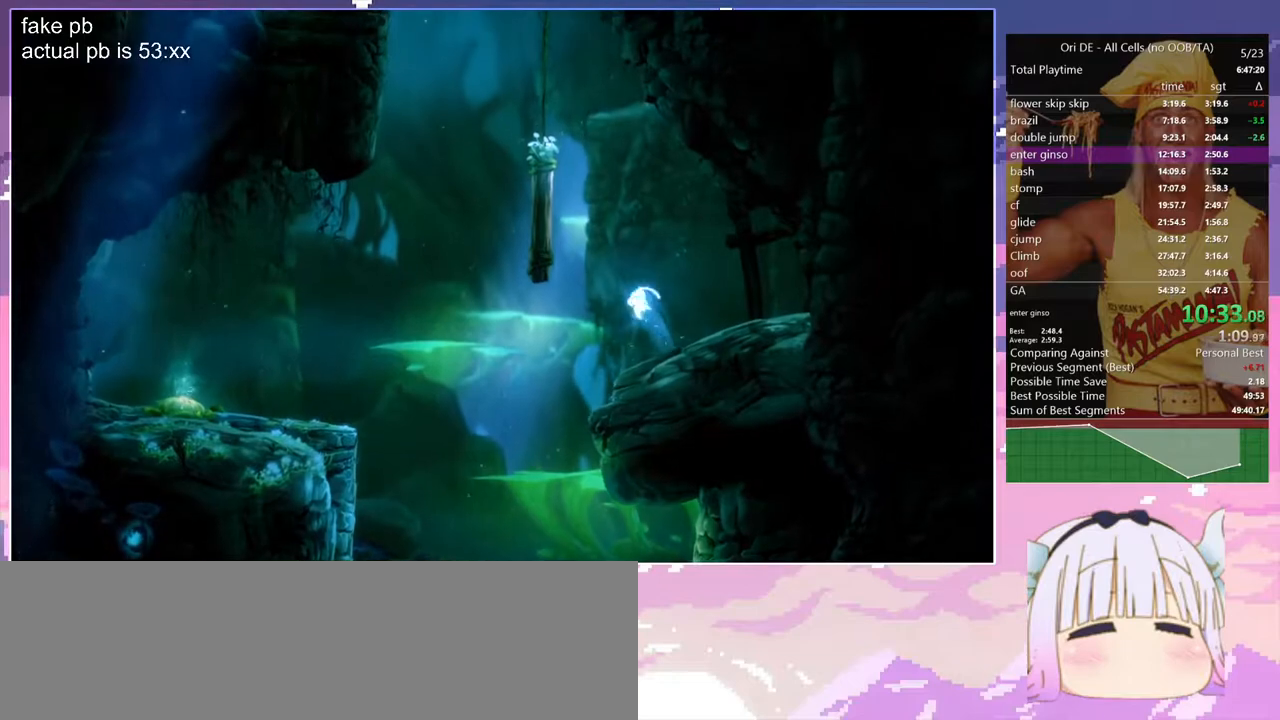
{"keys": ["q", "space"], "events": [[100, "space", "down"], [283, "space", "up"], [333, "q", "up"], [383, "space", "down"], [417, "q", "down"]]}
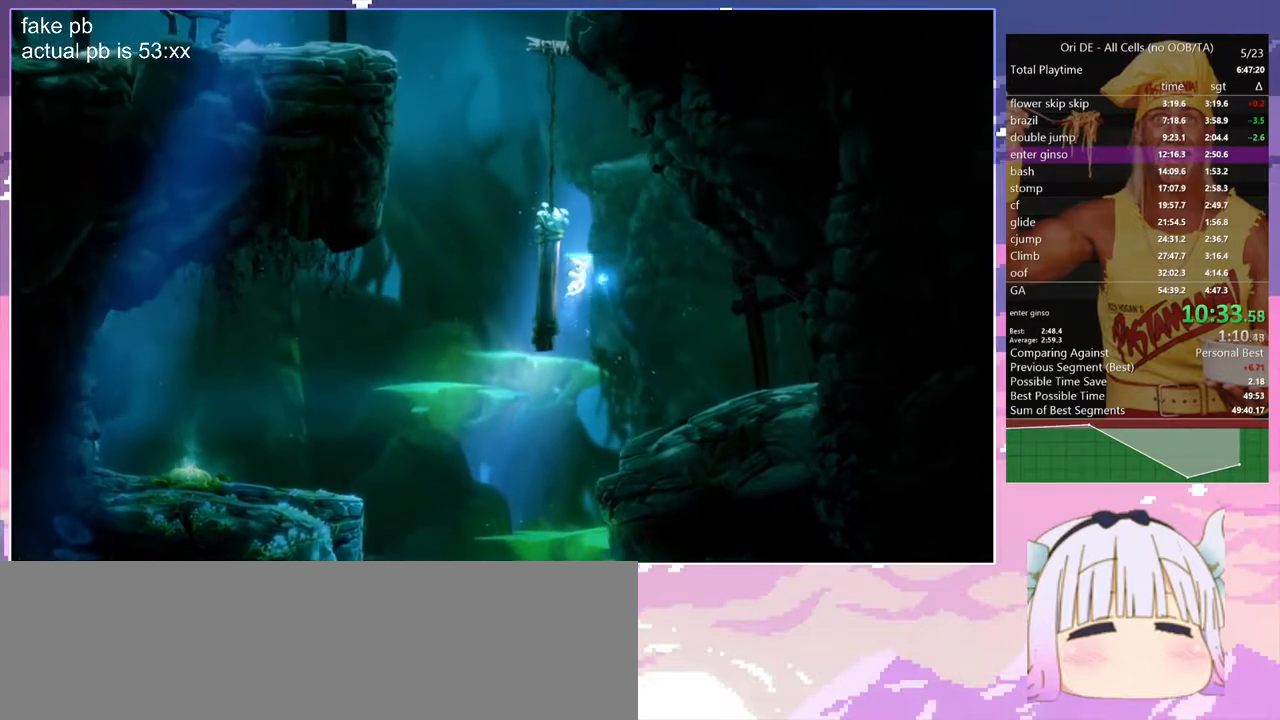
{"keys": ["q", "space"], "events": [[67, "space", "up"], [117, "space", "down"], [300, "q", "up"], [300, "space", "up"], [350, "space", "down"], [400, "q", "down"]]}
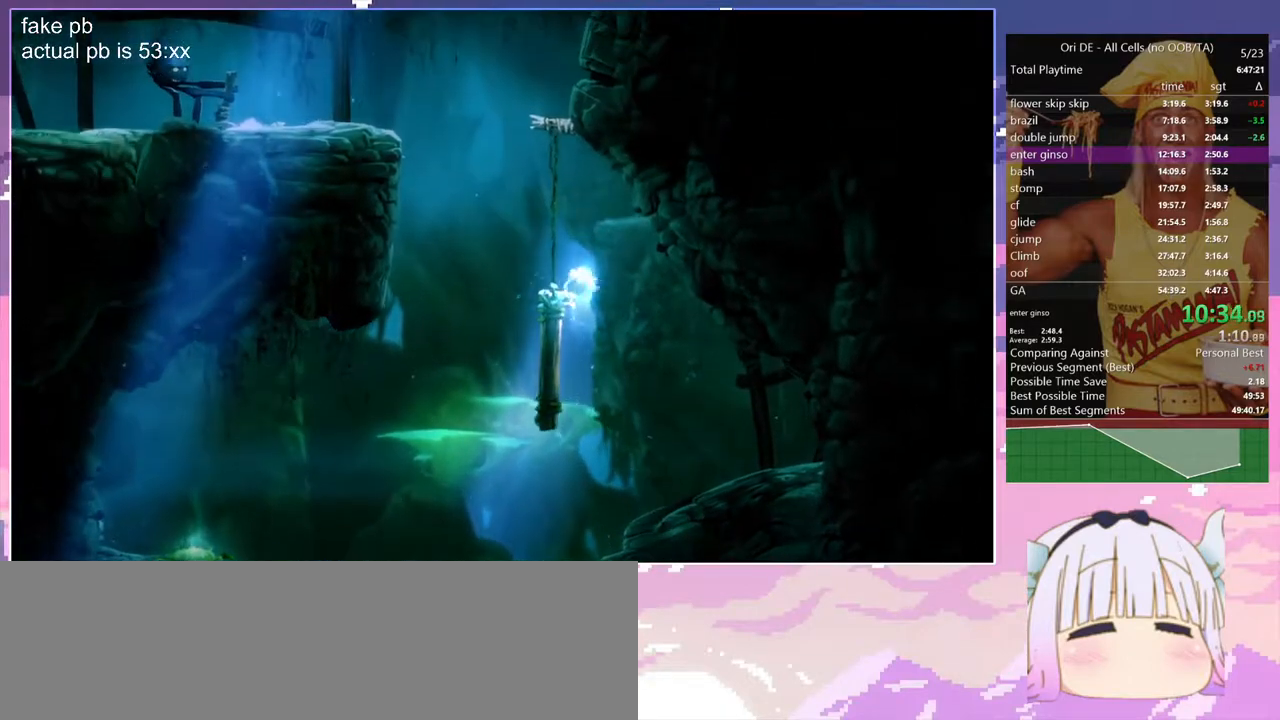
{"keys": ["q", "space"], "events": [[33, "space", "up"], [317, "space", "down"]]}
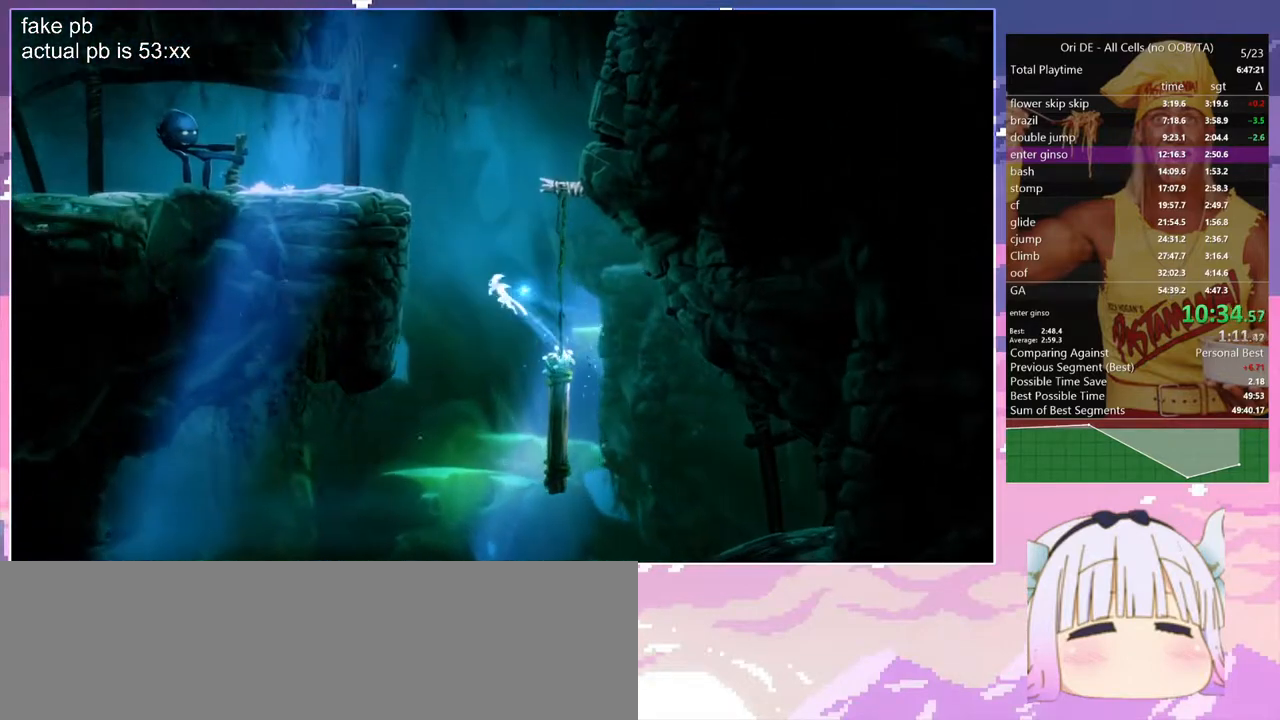
{"keys": ["d", "space"], "events": [[50, "space", "up"], [133, "space", "down"], [367, "d", "down"], [367, "q", "up"], [367, "space", "up"], [417, "space", "down"]]}
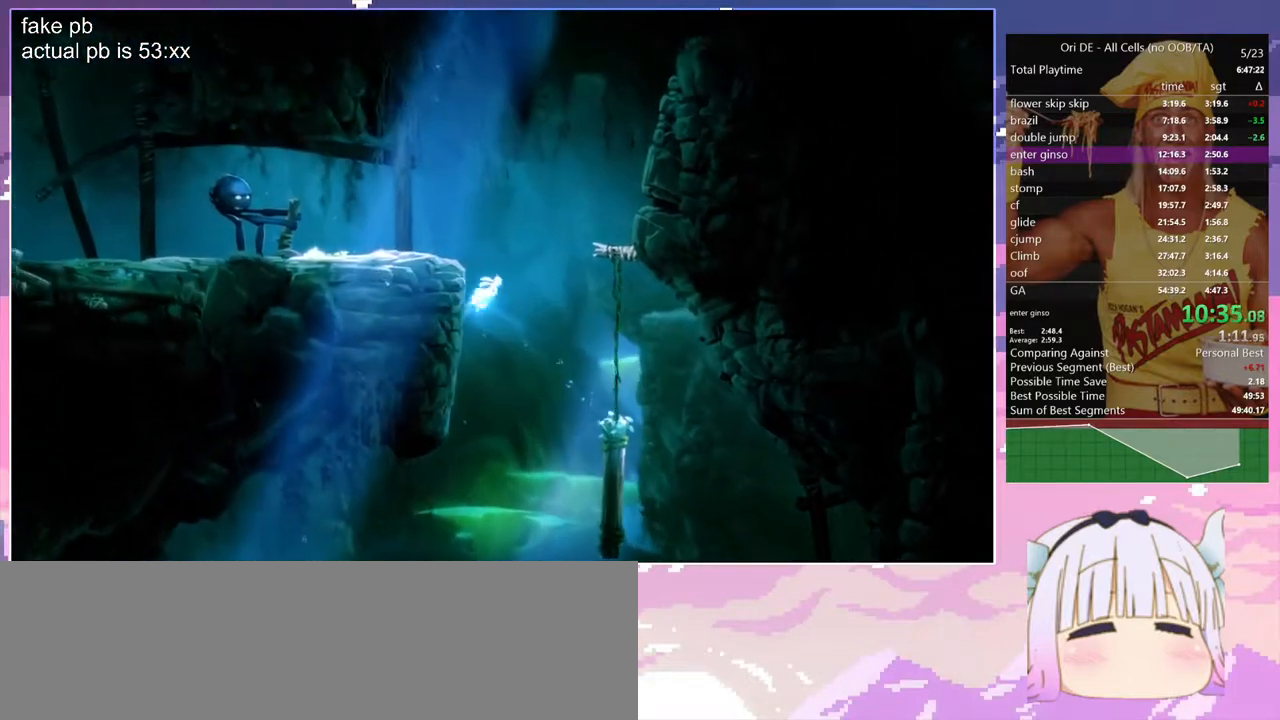
{"keys": ["d"], "events": [[350, "space", "up"]]}
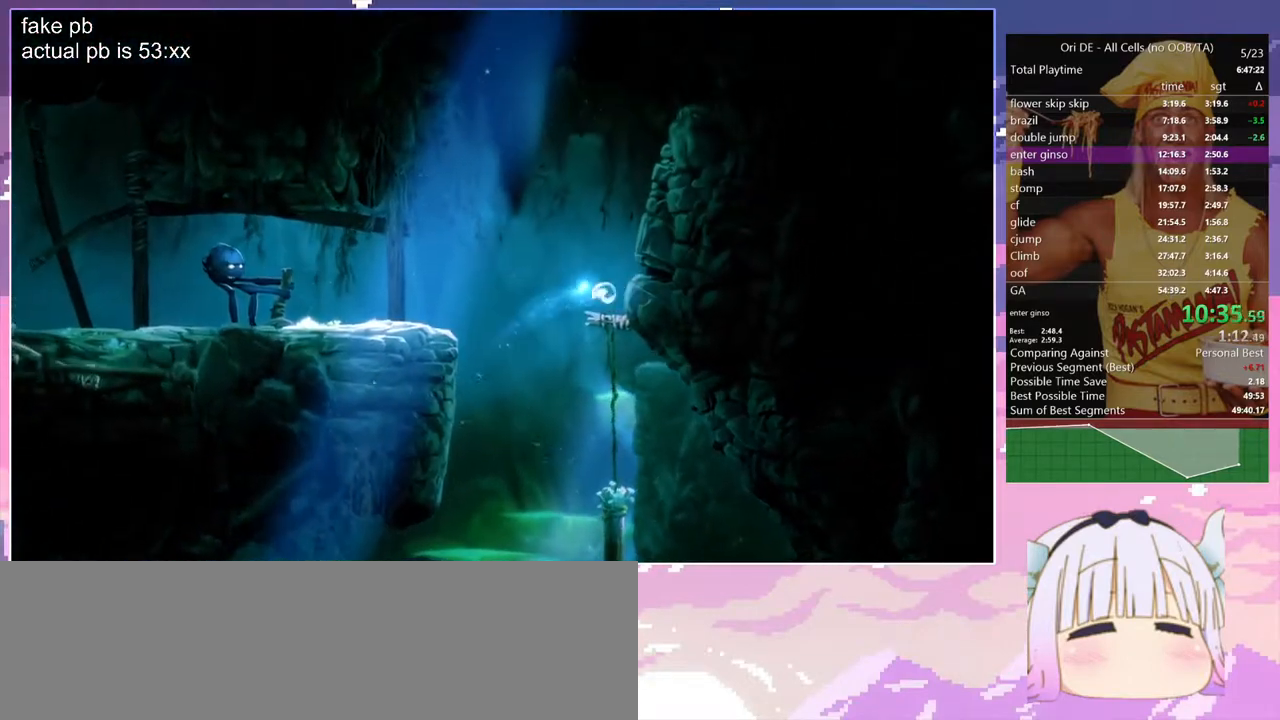
{"keys": ["q"], "events": [[117, "dash", "down"], [217, "dash", "up"], [217, "q", "down"], [267, "d", "up"]]}
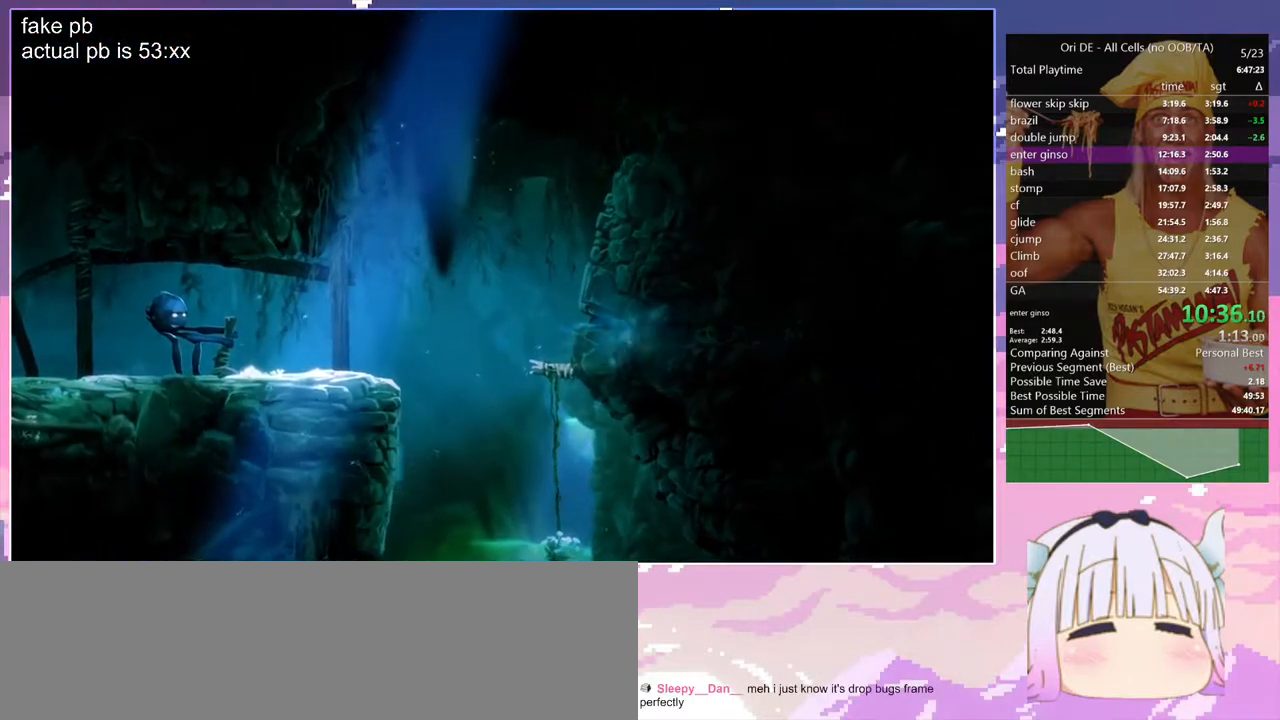
{"keys": ["d", "space"], "events": [[50, "dash", "down"], [100, "dash", "up"], [150, "q", "up"], [183, "d", "down"], [467, "space", "down"]]}
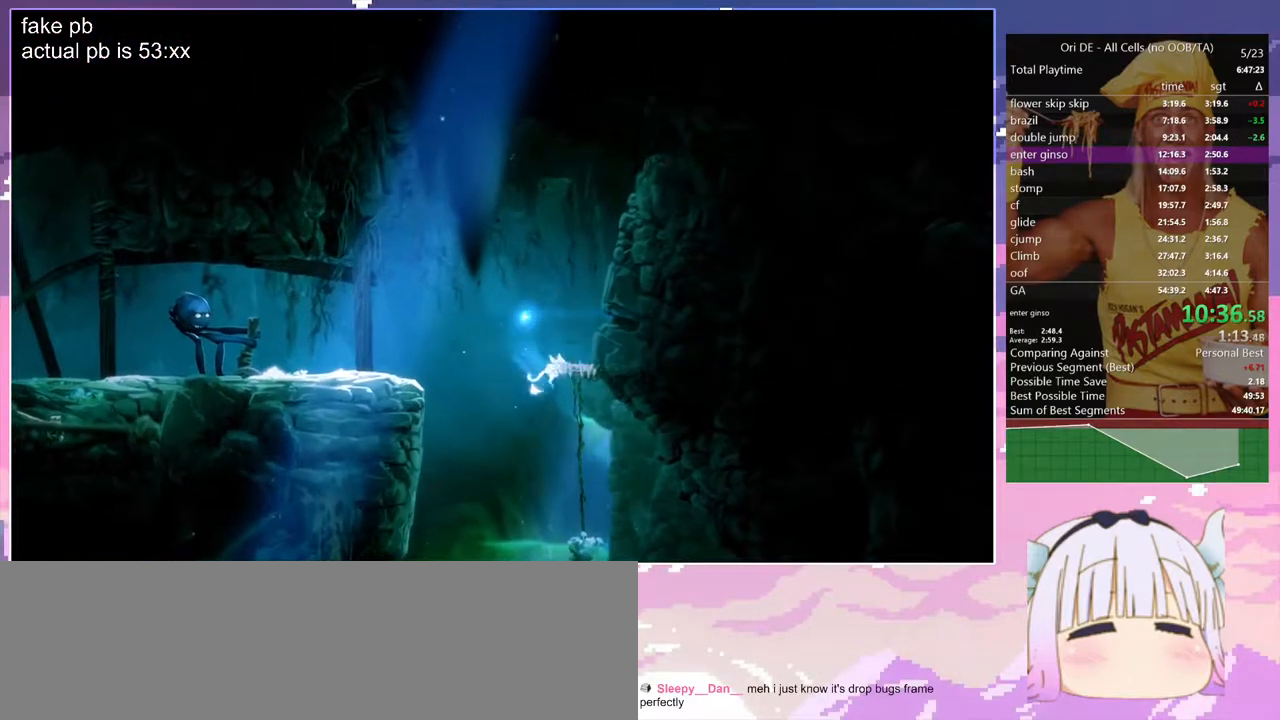
{"keys": ["d"], "events": [[250, "space", "up"]]}
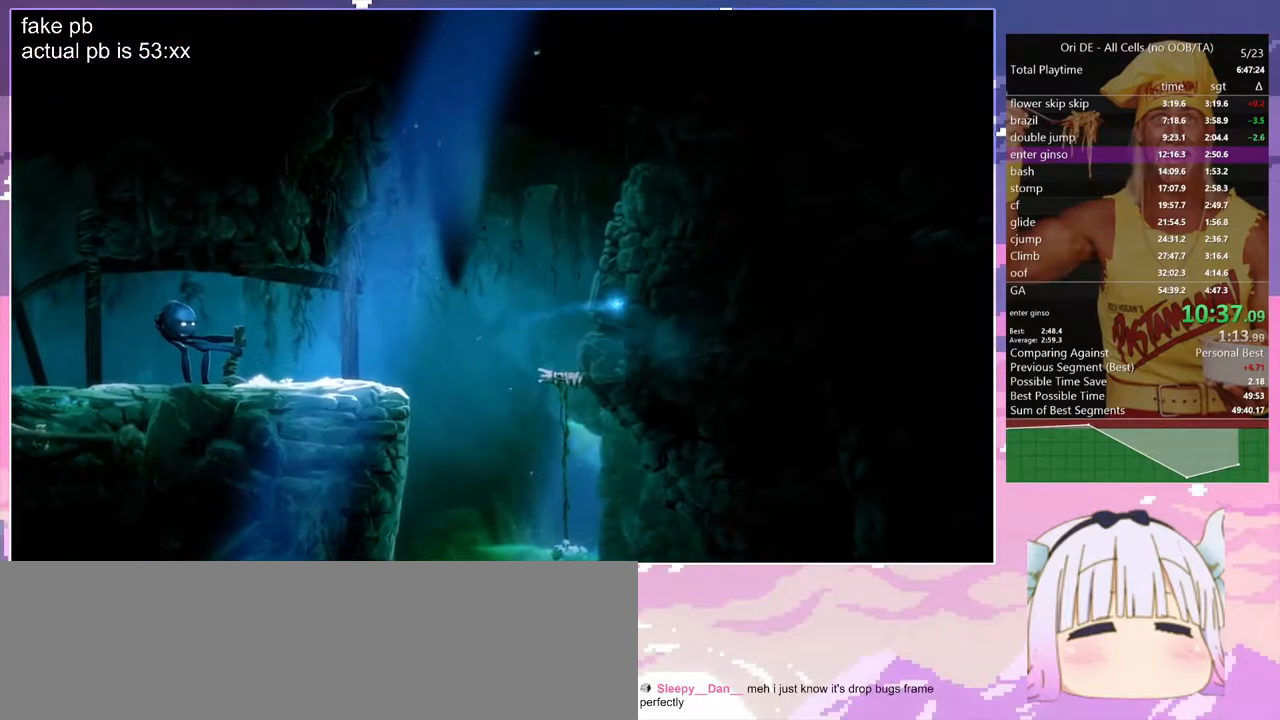
{"keys": ["dash", "q"], "events": [[217, "q", "down"], [267, "d", "up"], [450, "dash", "down"]]}
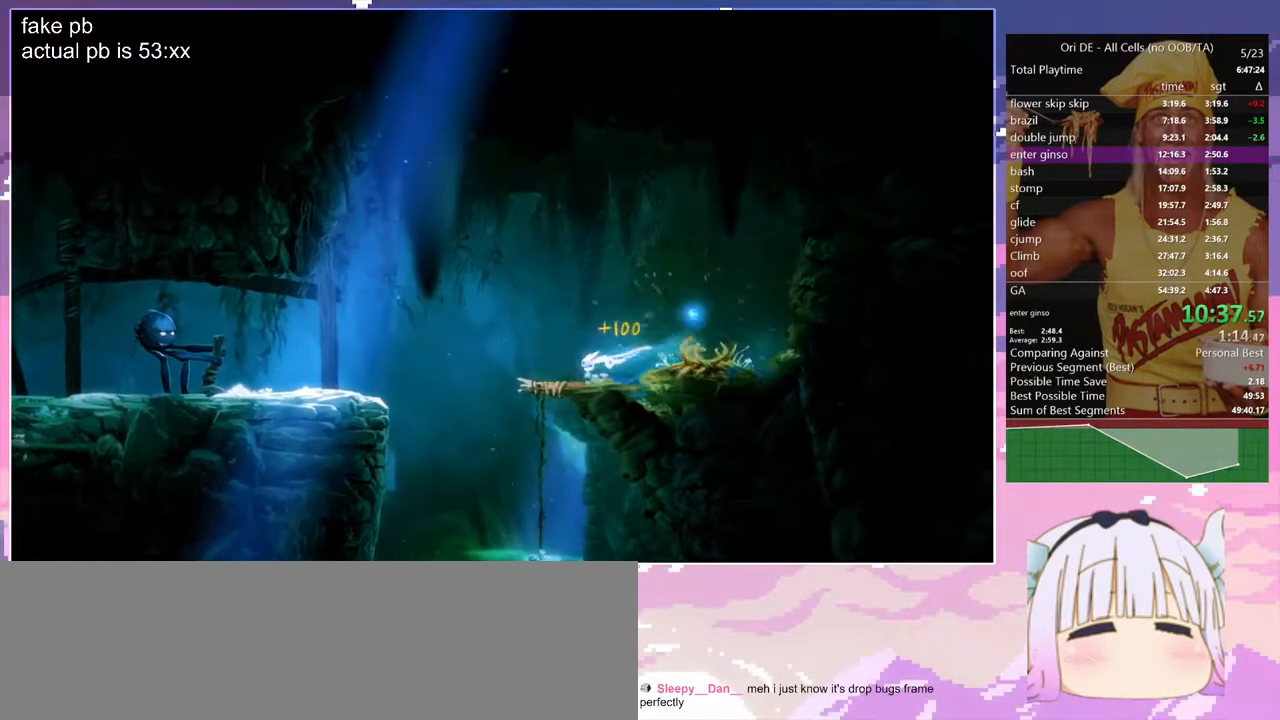
{"keys": ["save"], "events": [[100, "dash", "up"], [150, "save", "down"], [417, "q", "up"]]}
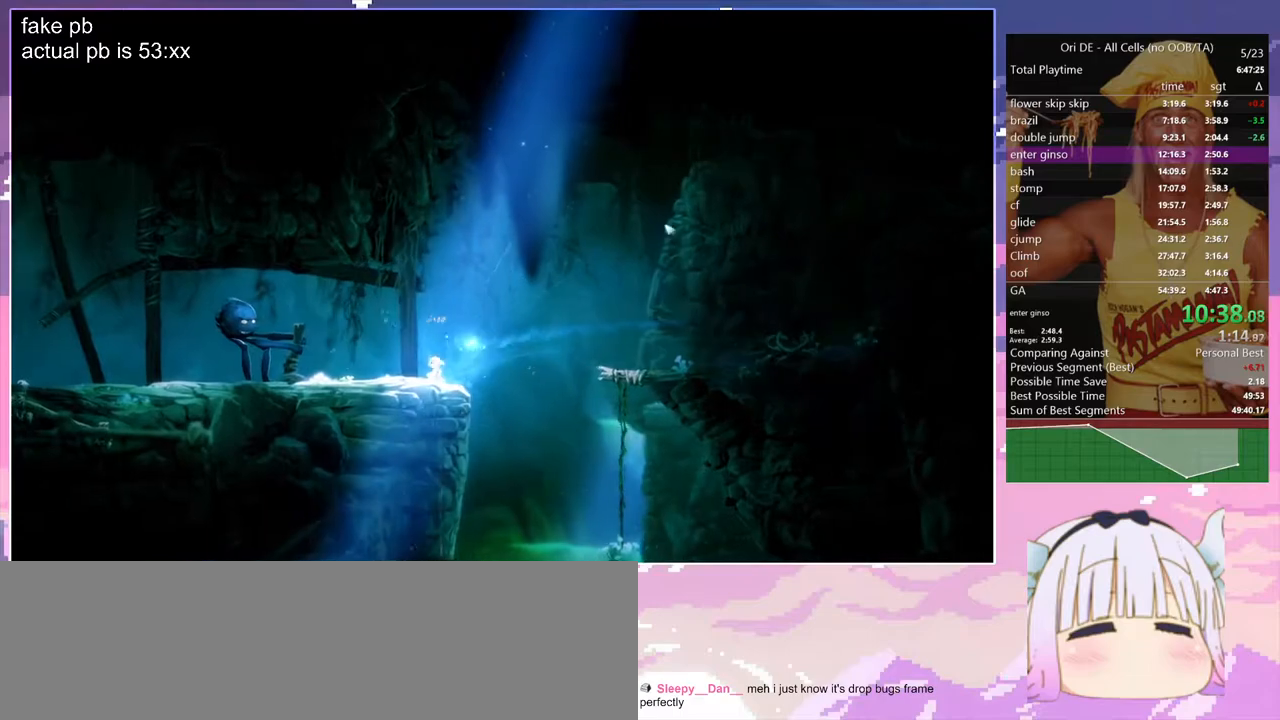
{"keys": ["q", "save"], "events": [[200, "save", "up"], [250, "q", "down"], [300, "save", "down"]]}
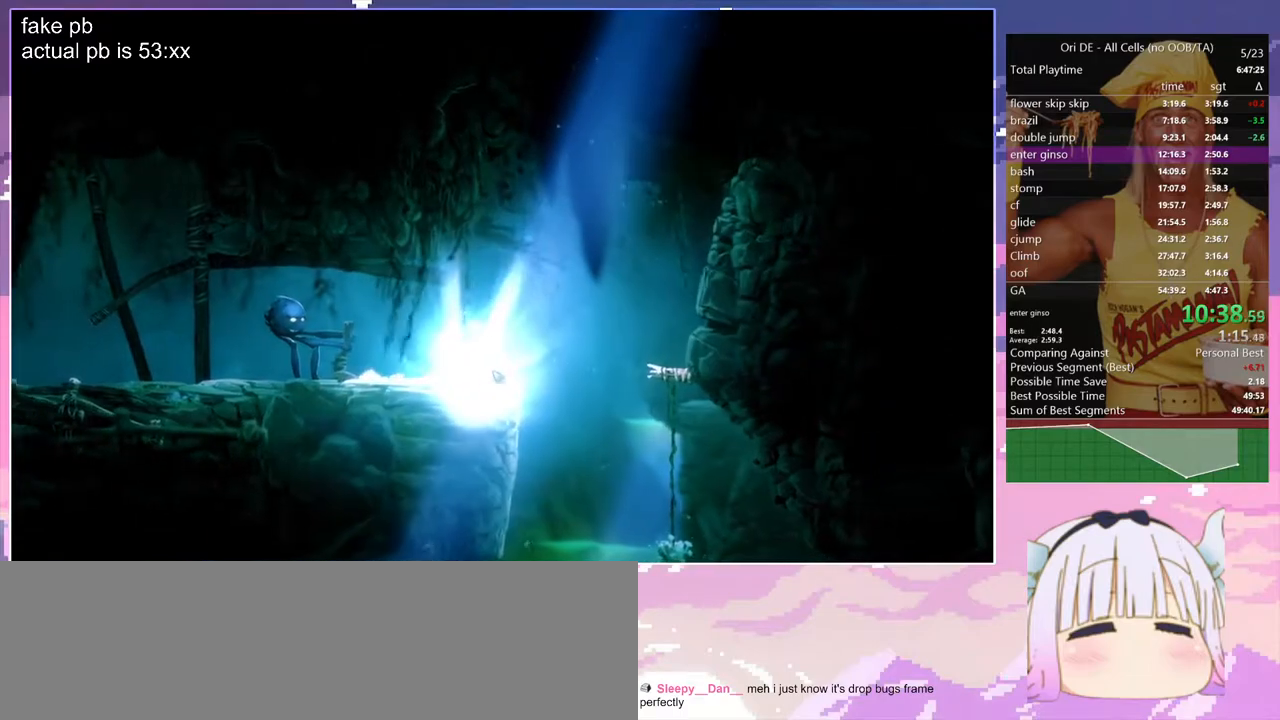
{"keys": ["spirit"], "events": [[217, "q", "up"], [217, "save", "up"], [267, "dash", "down"], [317, "escape", "down"], [367, "escape", "up"], [400, "spirit", "down"], [450, "dash", "up"]]}
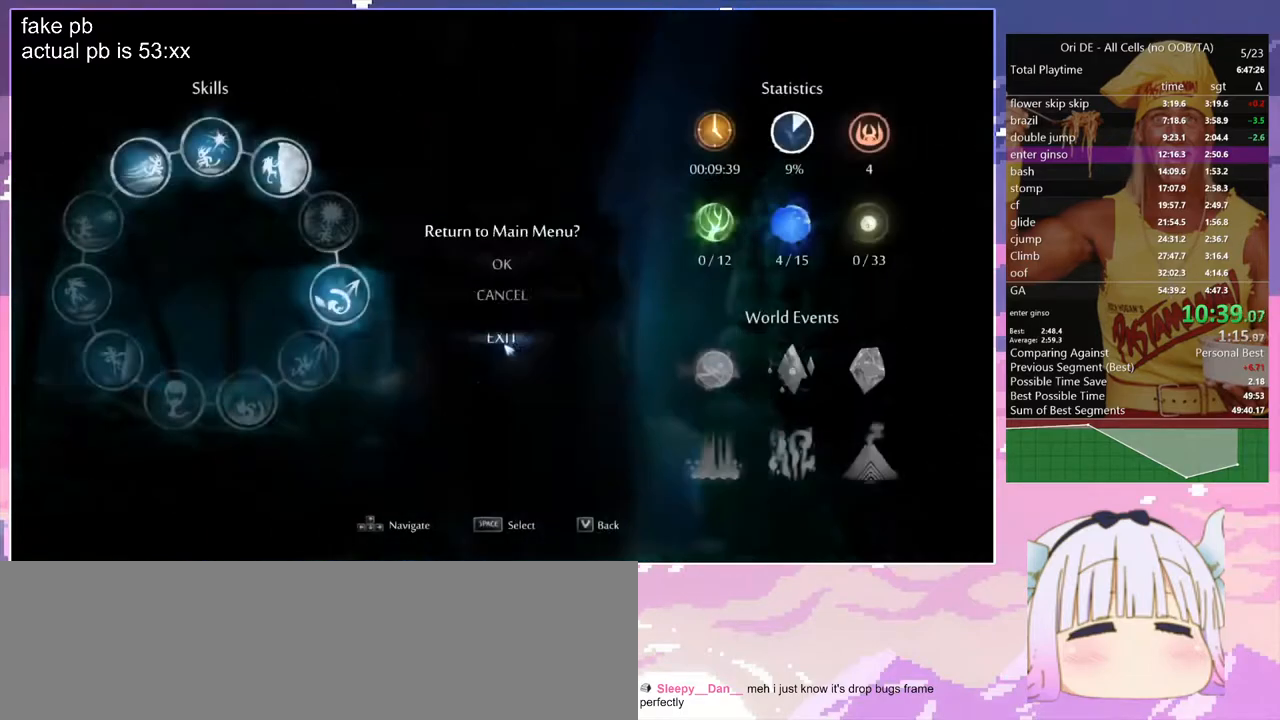
{"keys": ["dash"], "events": [[183, "dash", "down"], [183, "spirit", "up"], [283, "dash", "up"], [333, "dash", "down"], [417, "dash", "up"], [467, "dash", "down"]]}
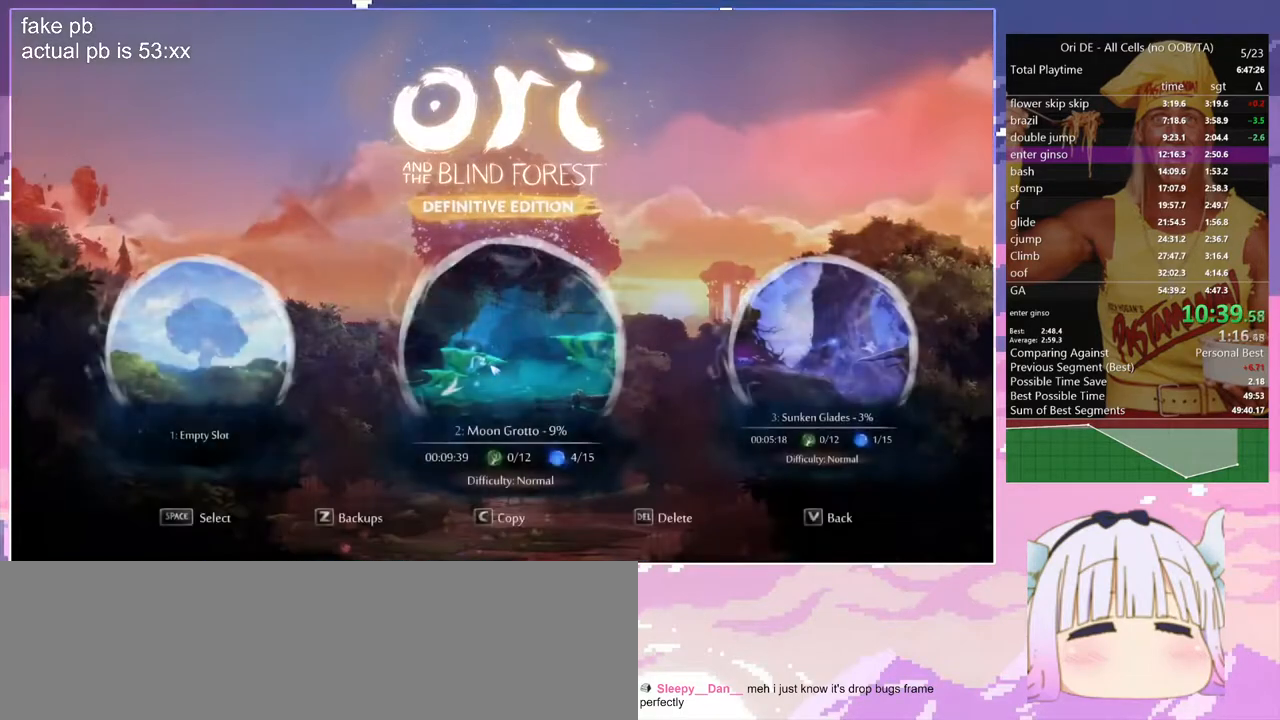
{"keys": [], "events": [[67, "dash", "up"], [117, "dash", "down"], [200, "dash", "up"], [250, "dash", "down"], [383, "dash", "up"]]}
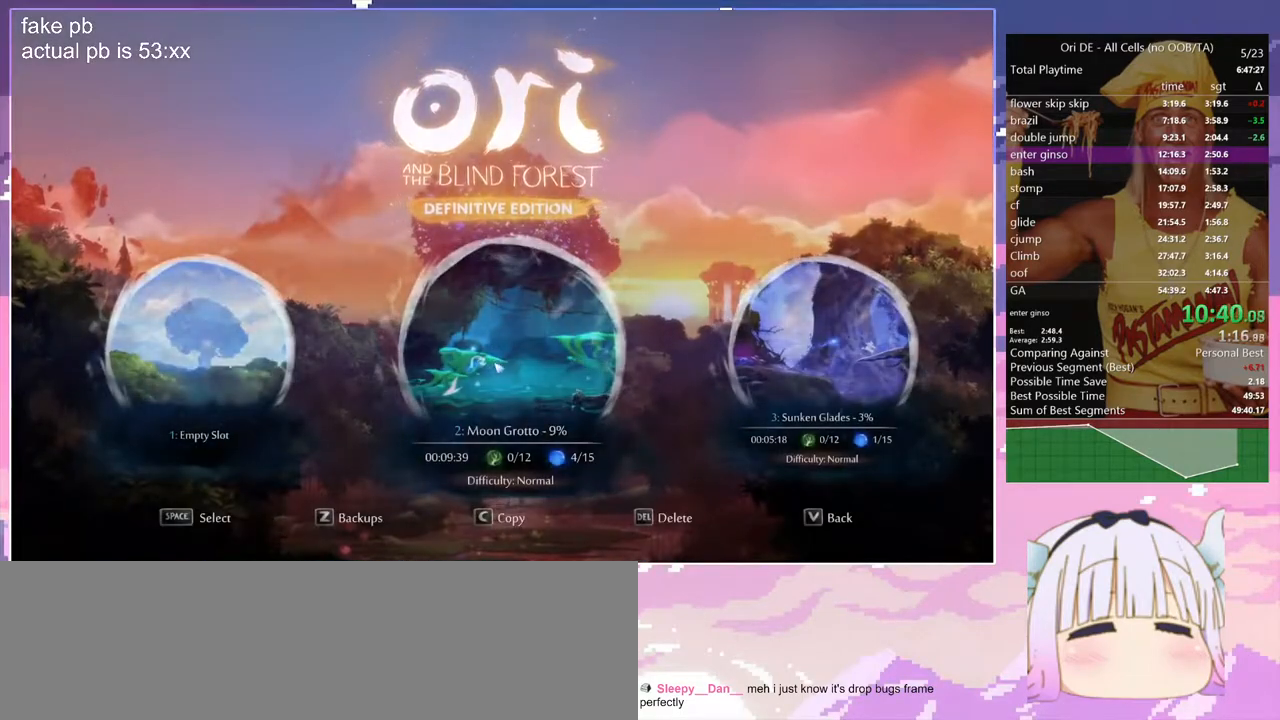
{"keys": [], "events": []}
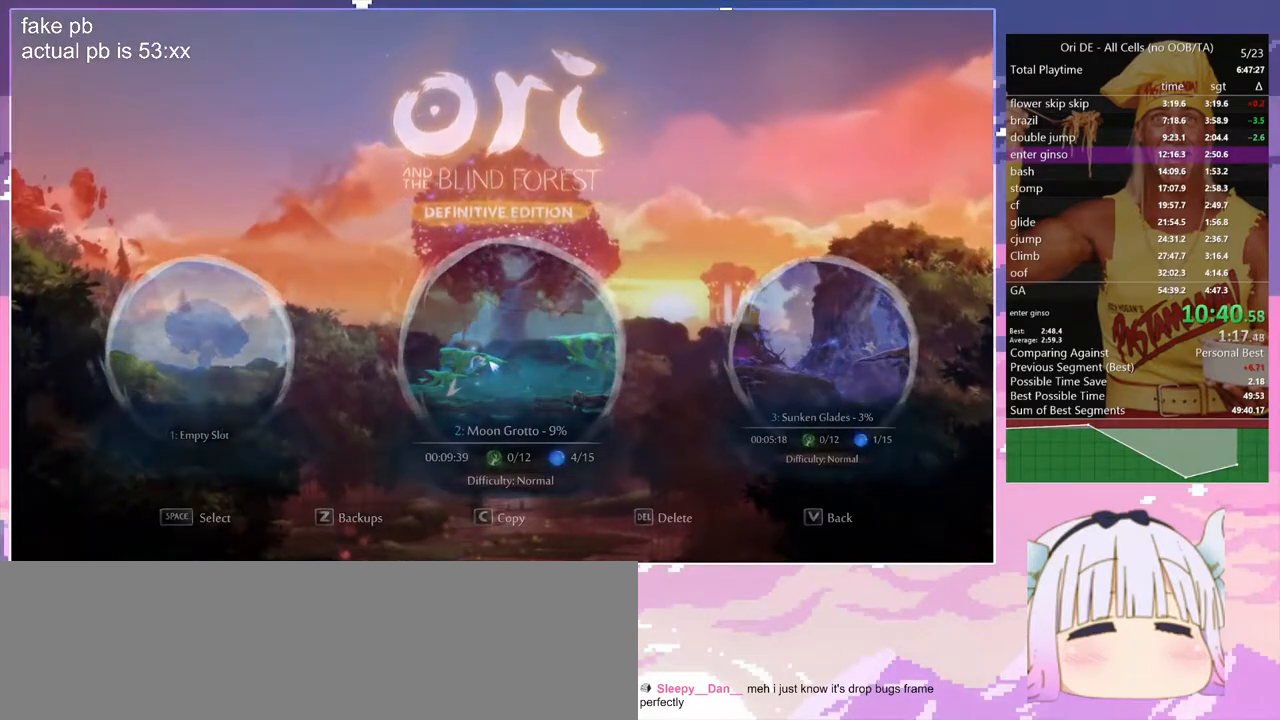
{"keys": ["q"], "events": [[133, "q", "down"]]}
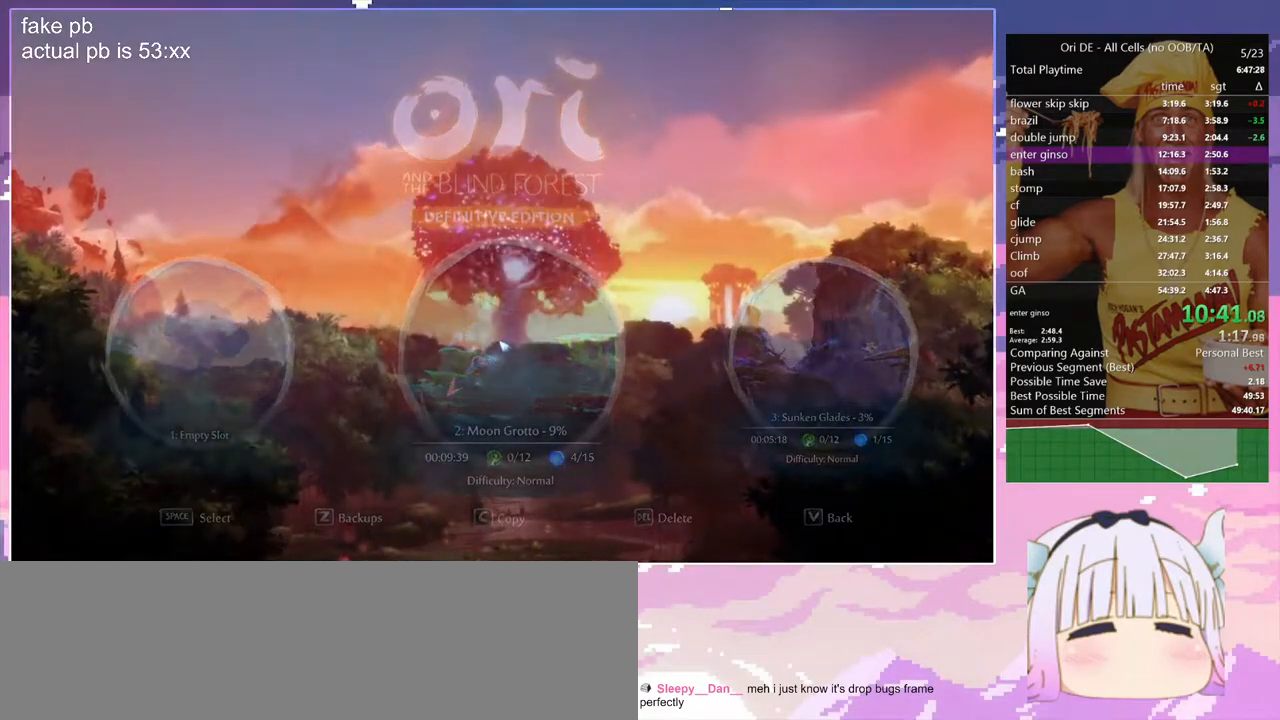
{"keys": ["q"], "events": []}
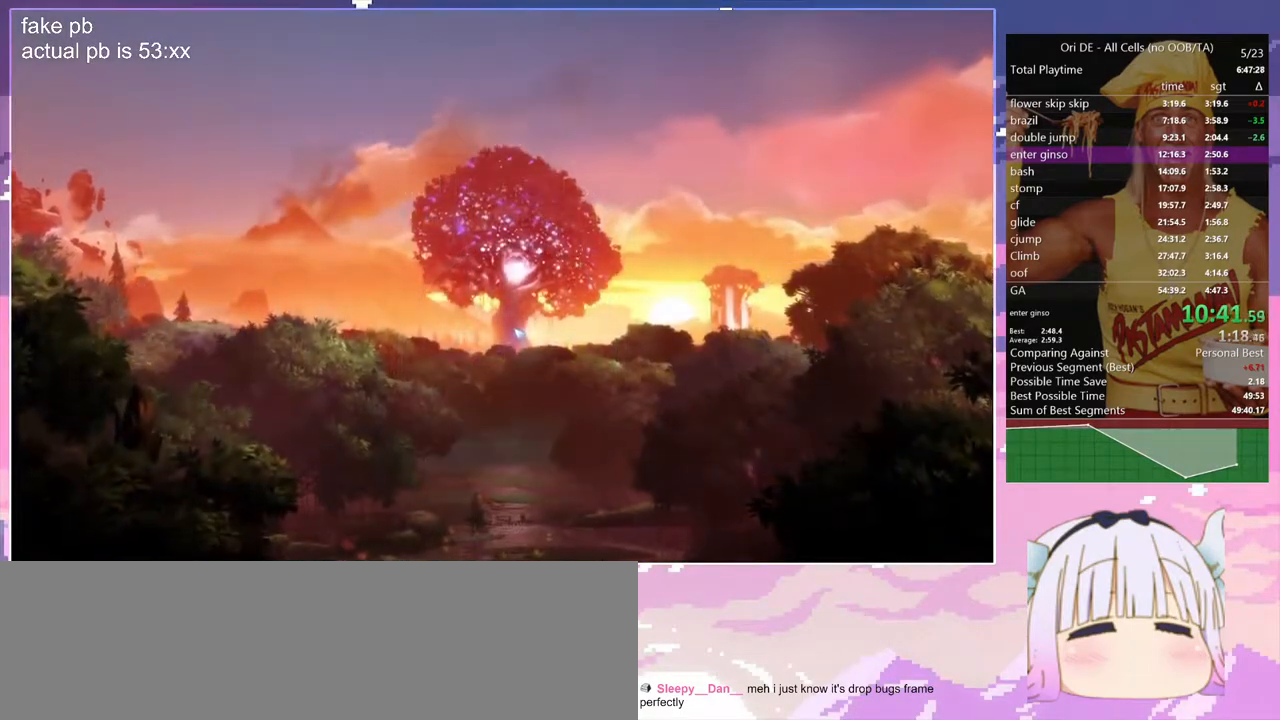
{"keys": ["q"], "events": []}
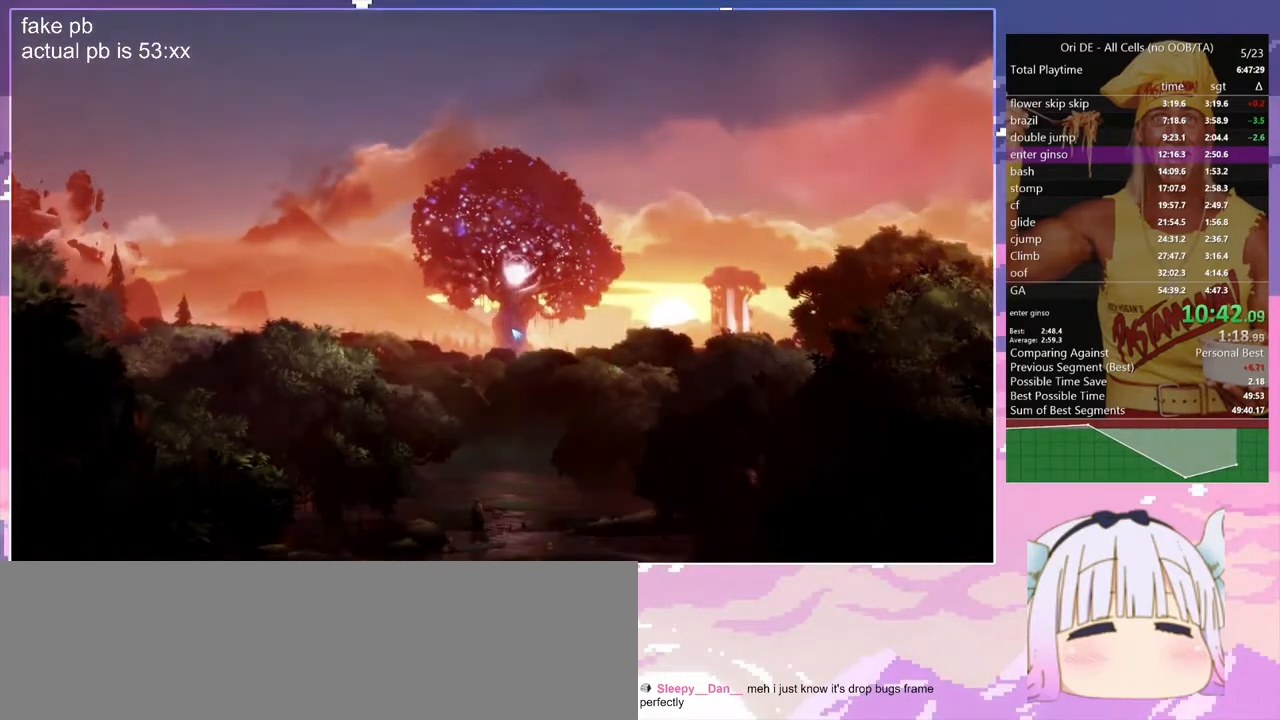
{"keys": ["q"], "events": []}